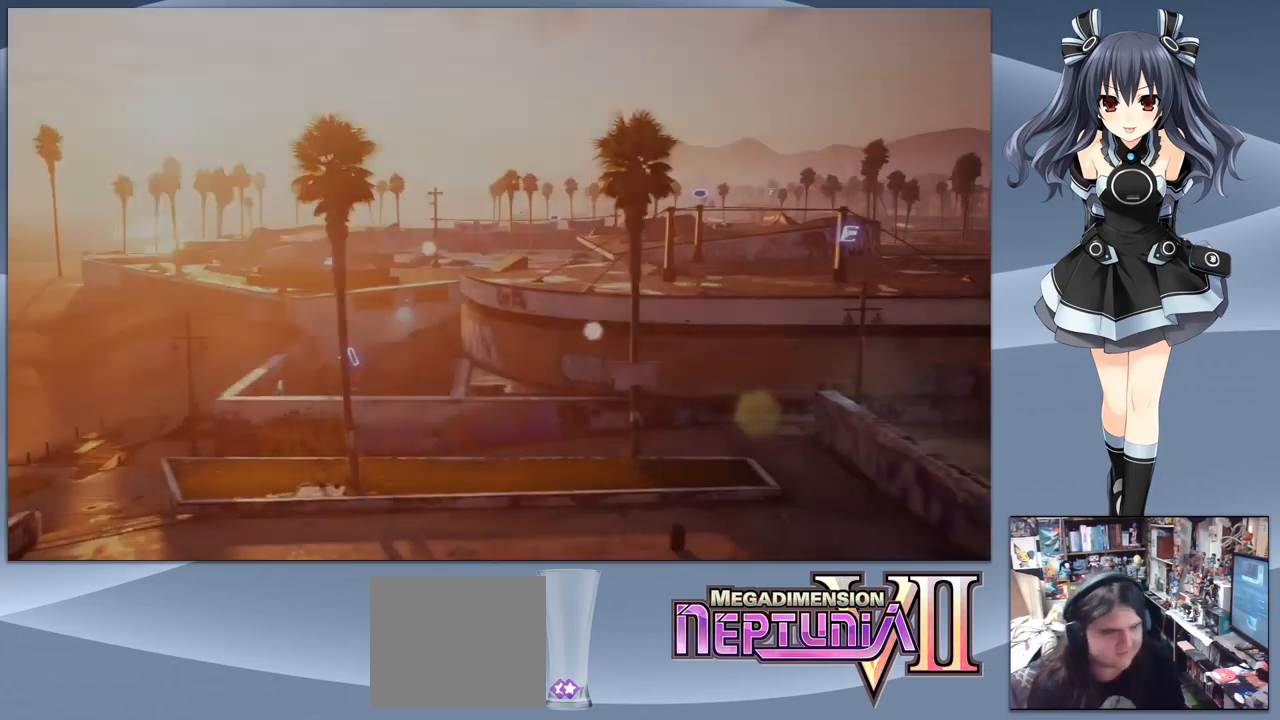
Gameplay with a controller (PlayStation layout); each line is a JSON object with the inputs held at the frame after it. "events" lists button and stick changes between this image and that frame as [ms after this image, input, new state], when the widget could be followed in between. Not read: left_stick.
{"buttons": [], "right_stick": "center", "events": [[366, "CROSS", "down"], [466, "CROSS", "up"]]}
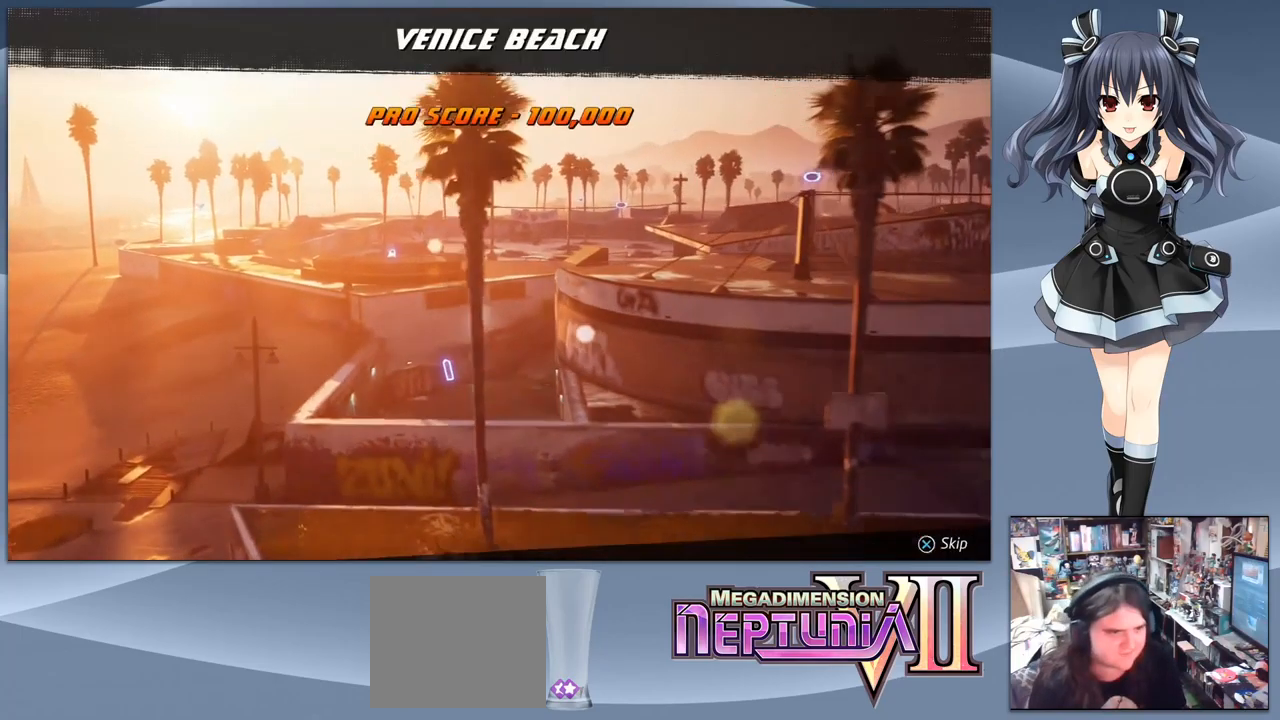
{"buttons": [], "right_stick": "center", "events": [[233, "CROSS", "down"], [333, "CROSS", "up"], [400, "CROSS", "down"], [500, "CROSS", "up"]]}
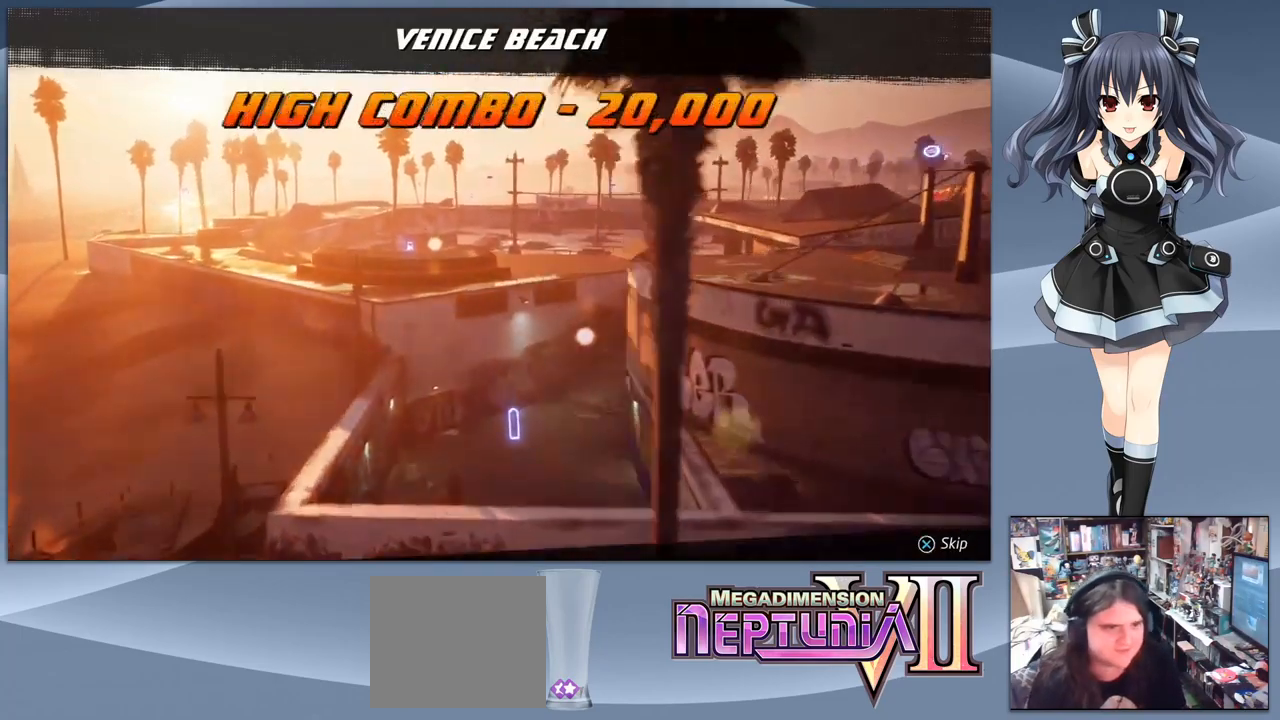
{"buttons": [], "right_stick": "center", "events": [[66, "CROSS", "down"], [200, "CROSS", "up"], [233, "CROSS", "down"], [333, "CROSS", "up"], [400, "CROSS", "down"], [500, "CROSS", "up"]]}
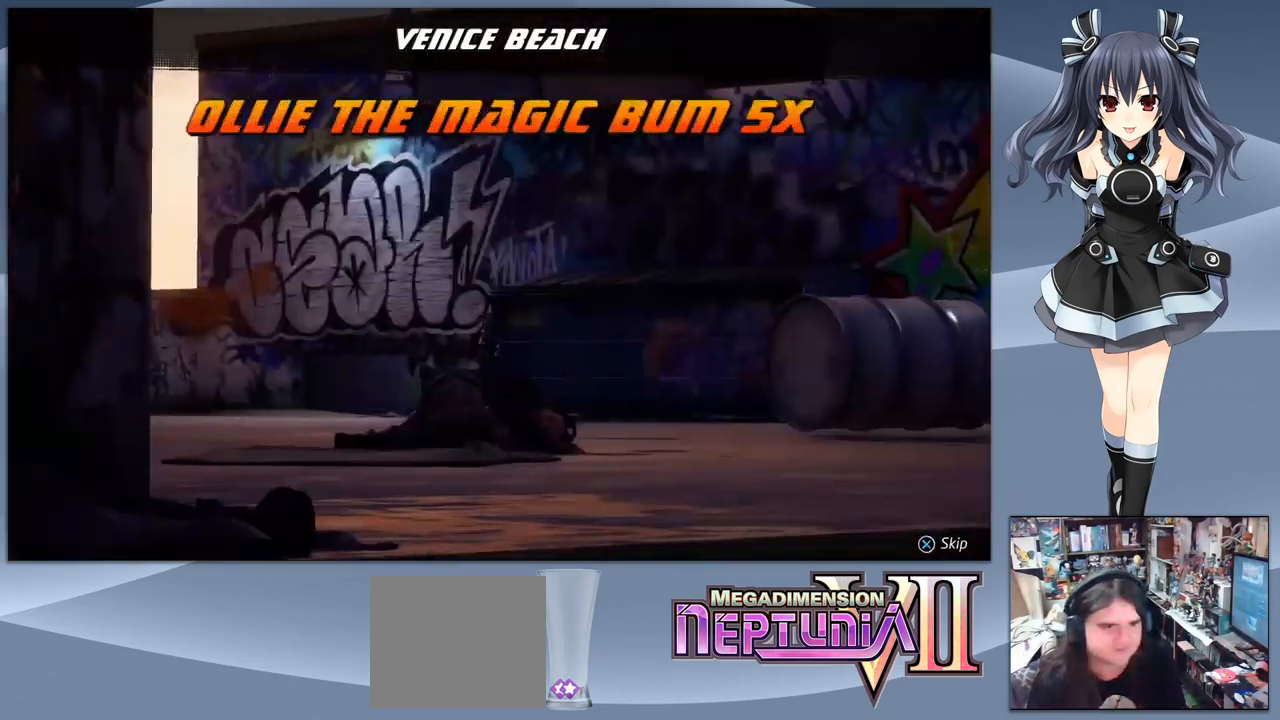
{"buttons": ["CROSS"], "right_stick": "center", "events": [[33, "CROSS", "down"], [133, "CROSS", "up"], [166, "CROSS", "down"], [266, "CROSS", "up"], [333, "CROSS", "down"]]}
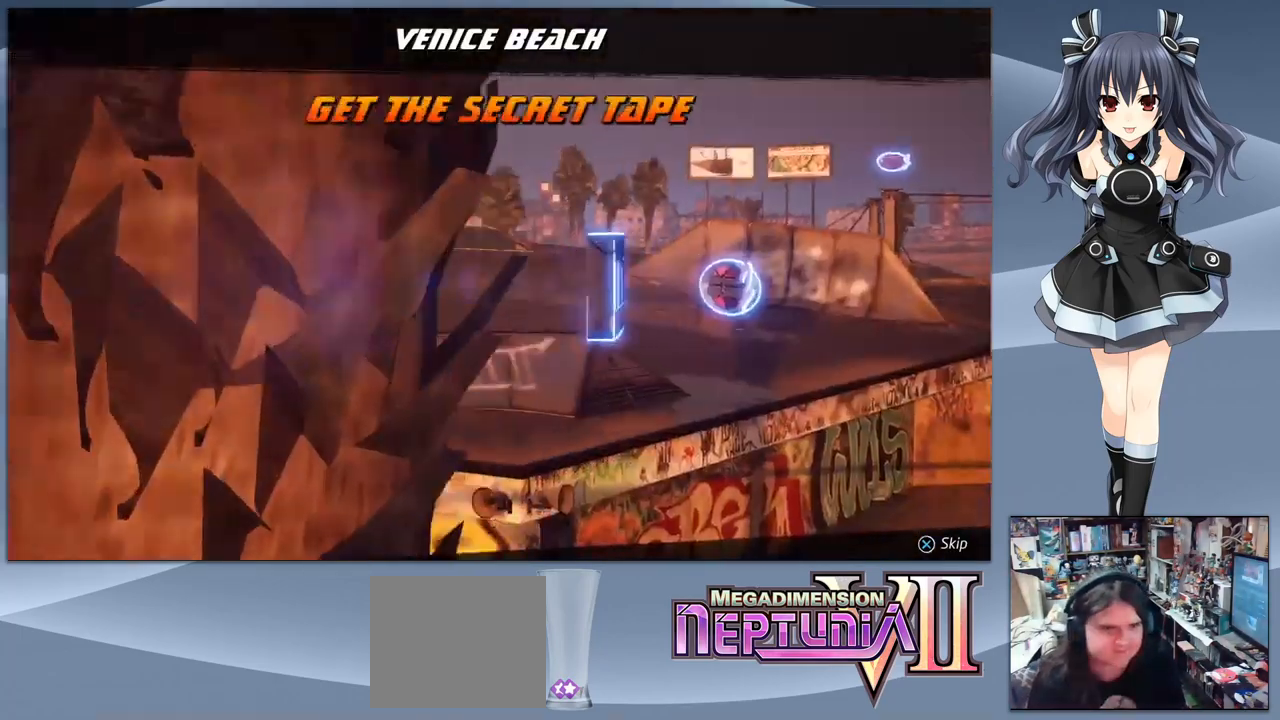
{"buttons": ["CROSS"], "right_stick": "center", "events": [[66, "CROSS", "up"], [133, "CROSS", "down"]]}
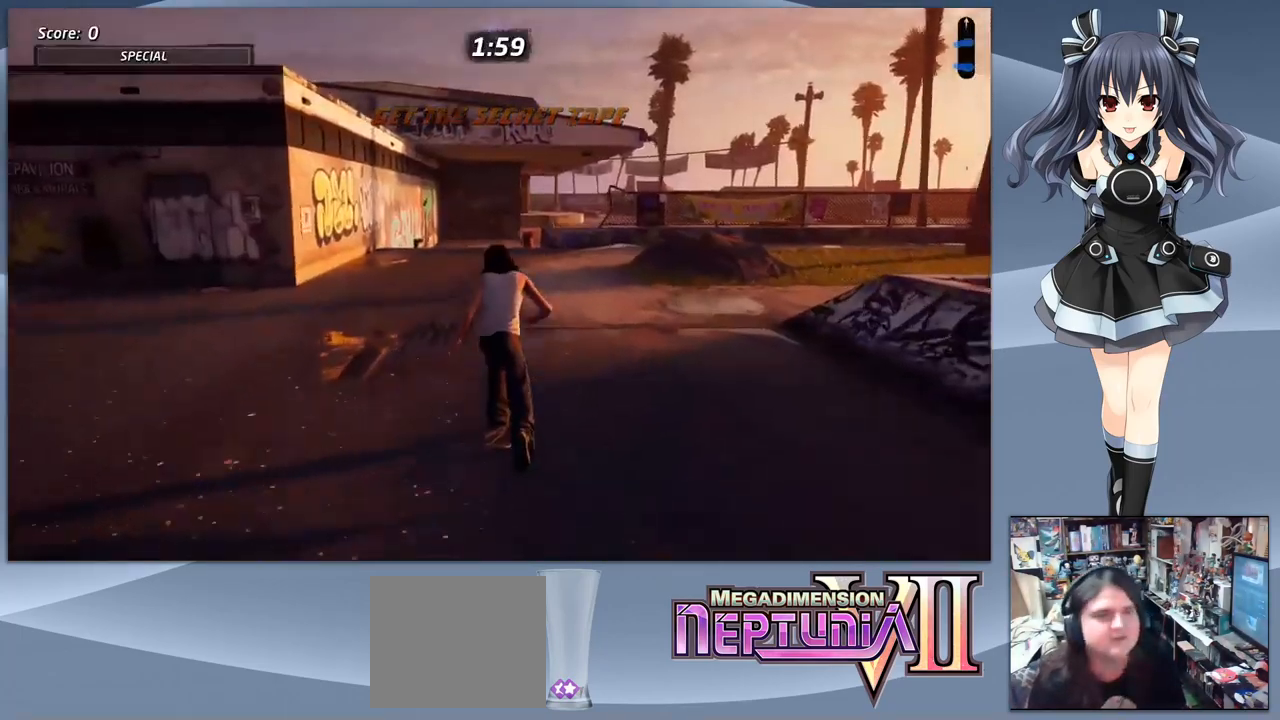
{"buttons": ["CROSS", "DPAD_RIGHT"], "right_stick": "center", "events": [[433, "DPAD_RIGHT", "down"]]}
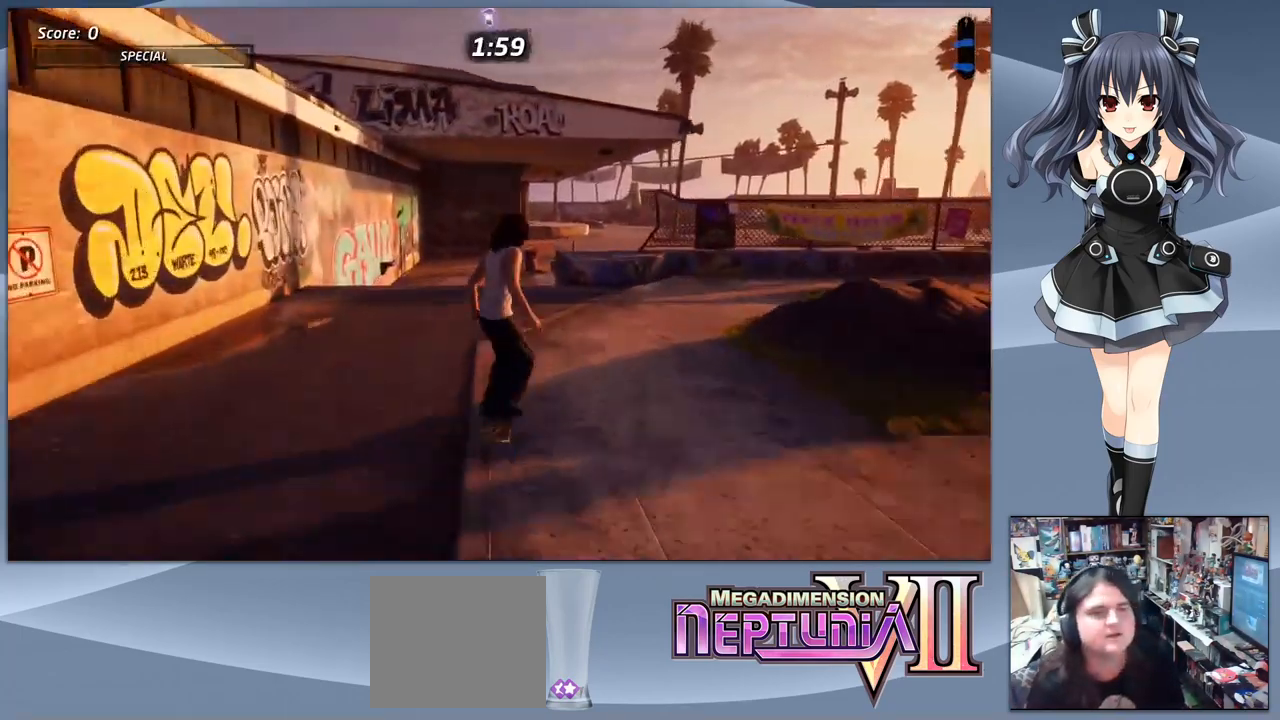
{"buttons": ["TRIANGLE", "DPAD_LEFT"], "right_stick": "center", "events": [[266, "DPAD_RIGHT", "up"], [433, "CROSS", "up"], [433, "DPAD_LEFT", "down"], [433, "TRIANGLE", "down"]]}
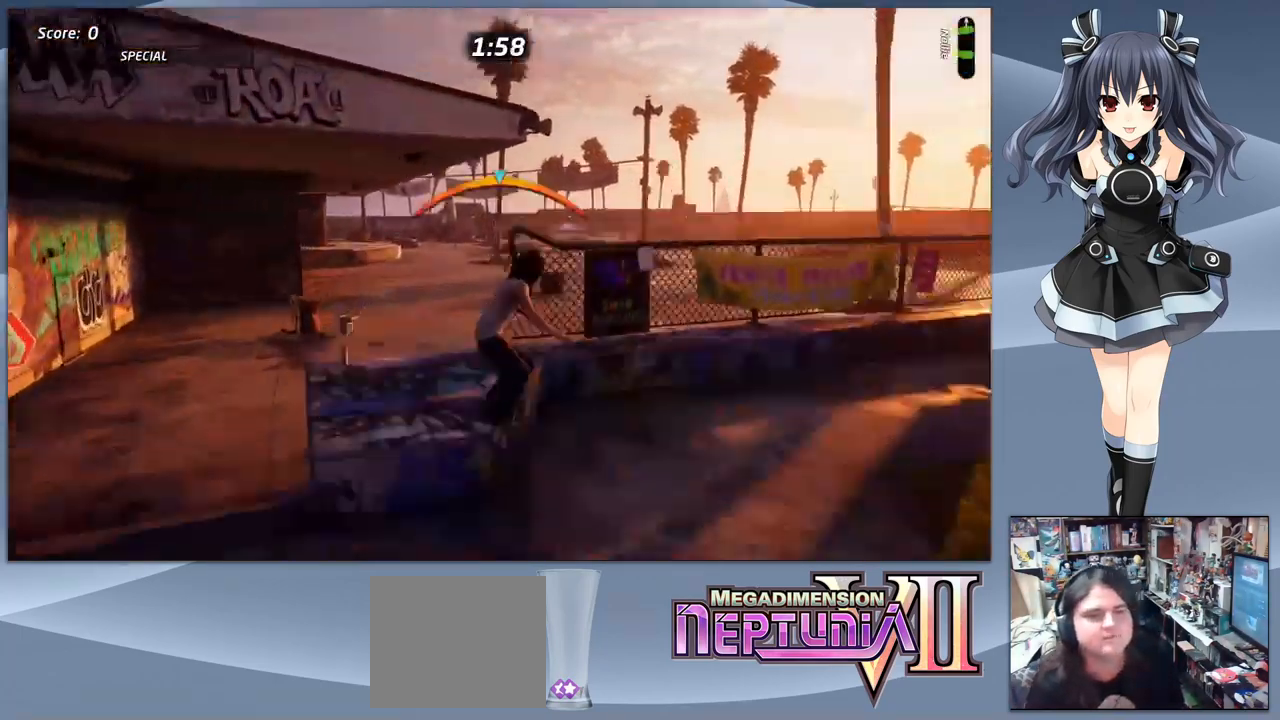
{"buttons": ["TRIANGLE"], "right_stick": "center", "events": [[100, "DPAD_LEFT", "up"], [133, "TRIANGLE", "up"], [200, "CROSS", "down"], [266, "DPAD_LEFT", "down"], [300, "CROSS", "up"], [366, "TRIANGLE", "down"], [400, "DPAD_LEFT", "up"]]}
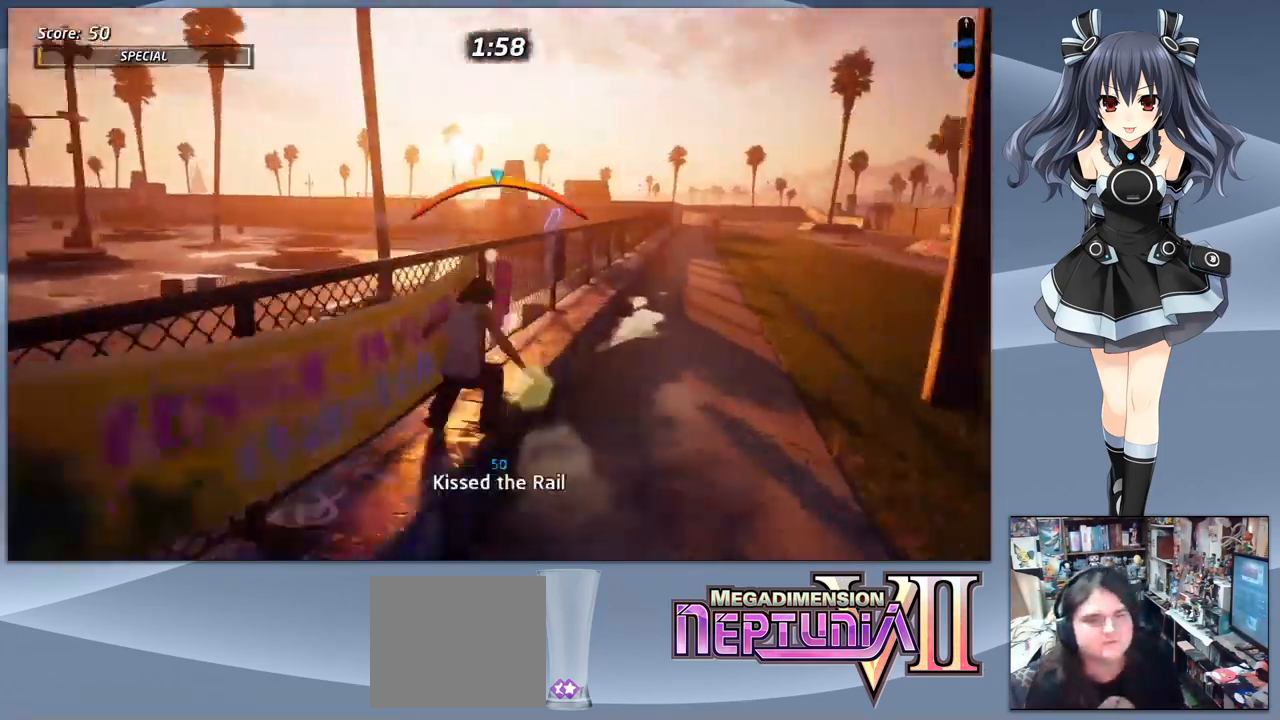
{"buttons": ["SQUARE", "R1"], "right_stick": "center", "events": [[100, "TRIANGLE", "up"], [166, "CROSS", "down"], [233, "DPAD_DOWN", "down"], [300, "CROSS", "up"], [333, "R1", "down"], [366, "SQUARE", "down"], [467, "DPAD_DOWN", "up"]]}
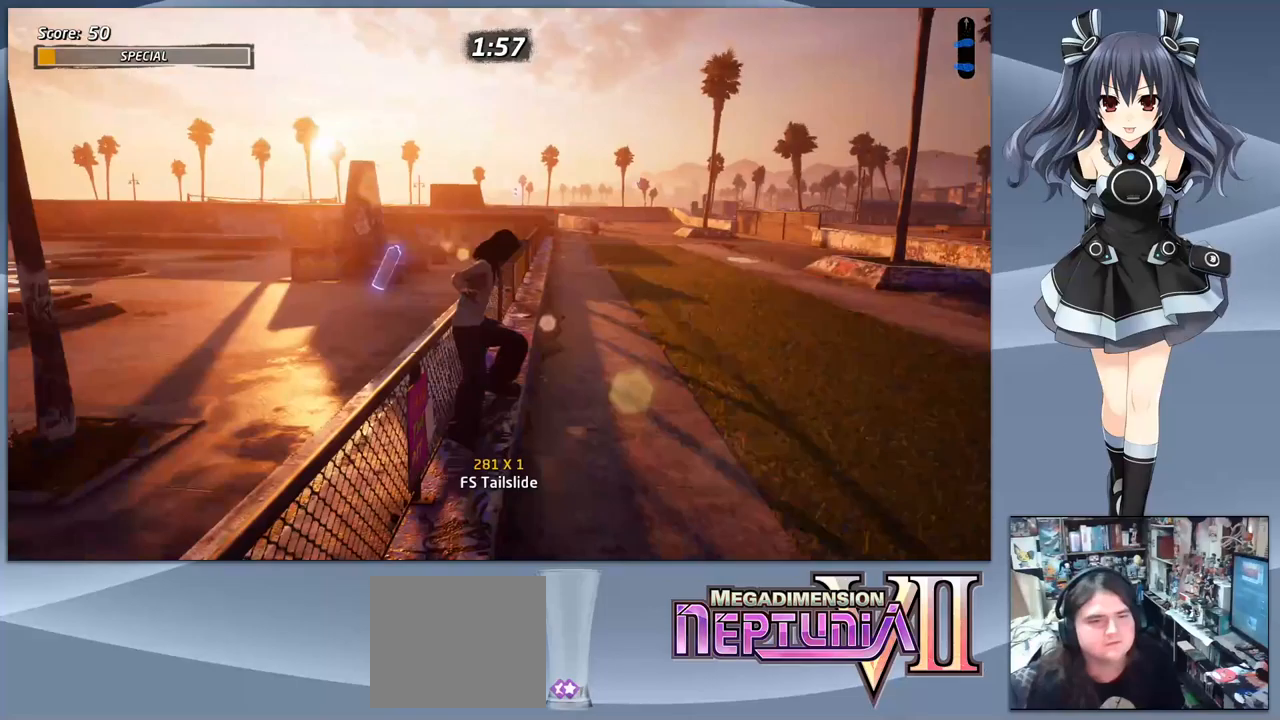
{"buttons": [], "right_stick": "center", "events": [[33, "SQUARE", "up"], [200, "R1", "up"], [200, "TRIANGLE", "down"], [500, "TRIANGLE", "up"]]}
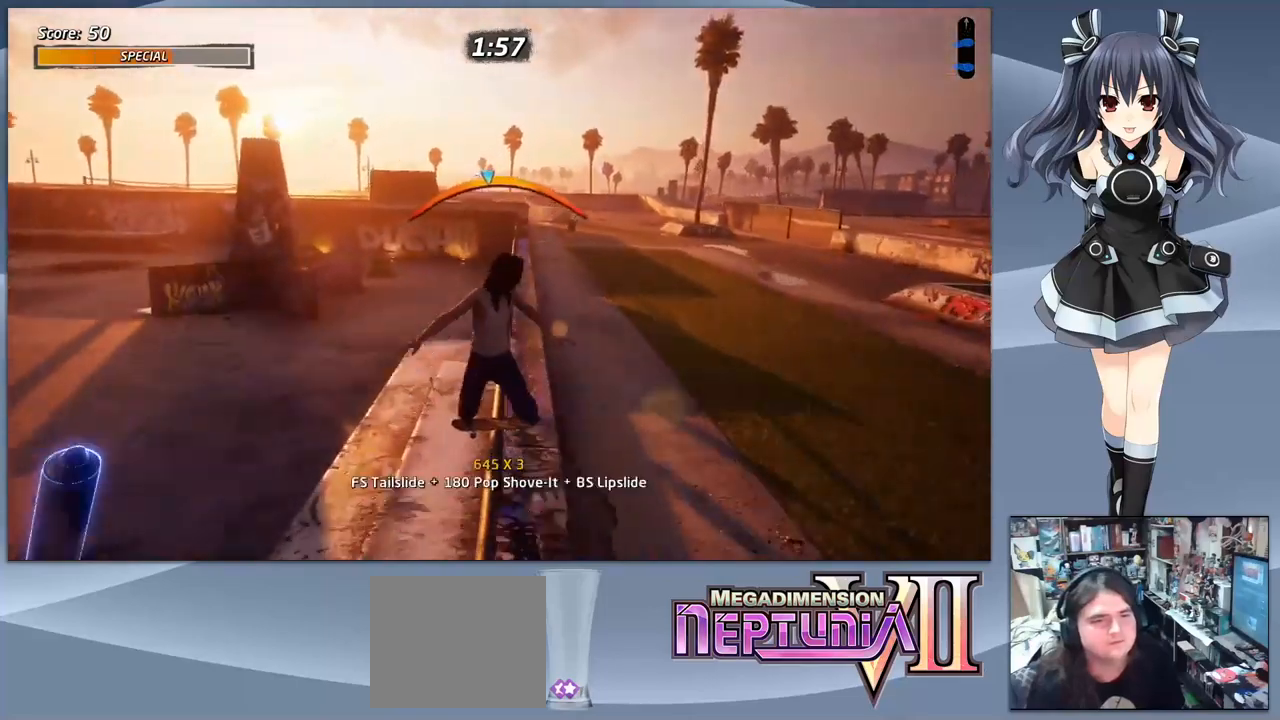
{"buttons": [], "right_stick": "center", "events": [[67, "CROSS", "down"], [133, "DPAD_DOWN", "down"], [167, "CROSS", "up"], [200, "R1", "down"], [233, "SQUARE", "down"], [300, "DPAD_DOWN", "up"], [333, "DPAD_RIGHT", "down"], [367, "SQUARE", "up"], [467, "DPAD_RIGHT", "up"], [467, "R1", "up"]]}
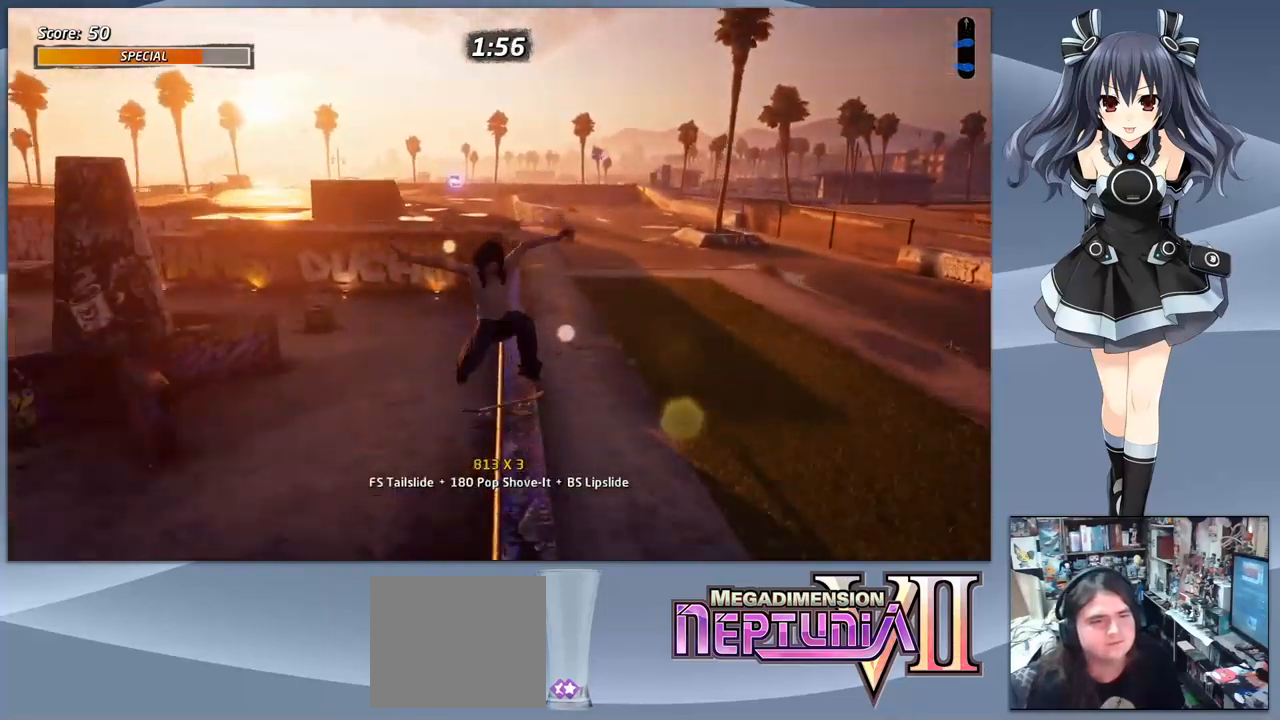
{"buttons": [], "right_stick": "center", "events": [[67, "DPAD_DOWN", "down"], [167, "TRIANGLE", "down"], [200, "DPAD_DOWN", "up"], [367, "TRIANGLE", "up"]]}
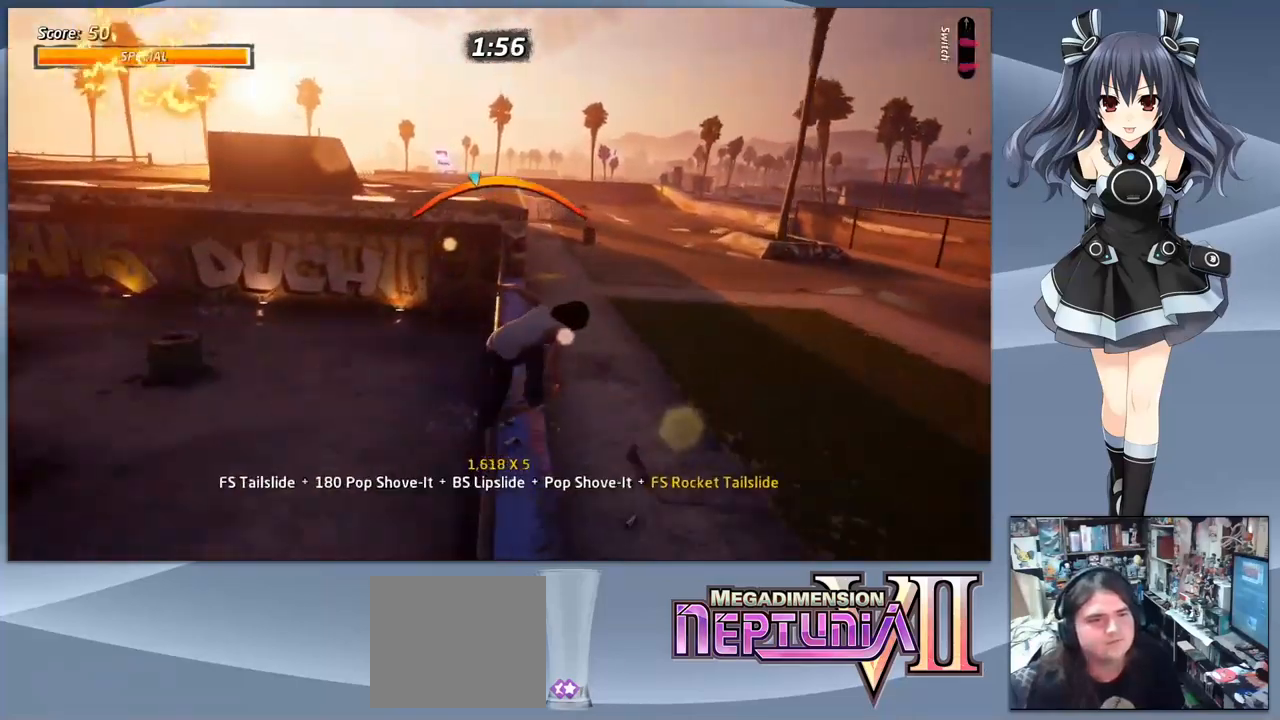
{"buttons": ["SQUARE", "DPAD_LEFT"], "right_stick": "center", "events": [[67, "CROSS", "down"], [133, "DPAD_RIGHT", "down"], [233, "DPAD_RIGHT", "up"], [367, "DPAD_LEFT", "down"], [400, "CROSS", "up"], [400, "SQUARE", "down"]]}
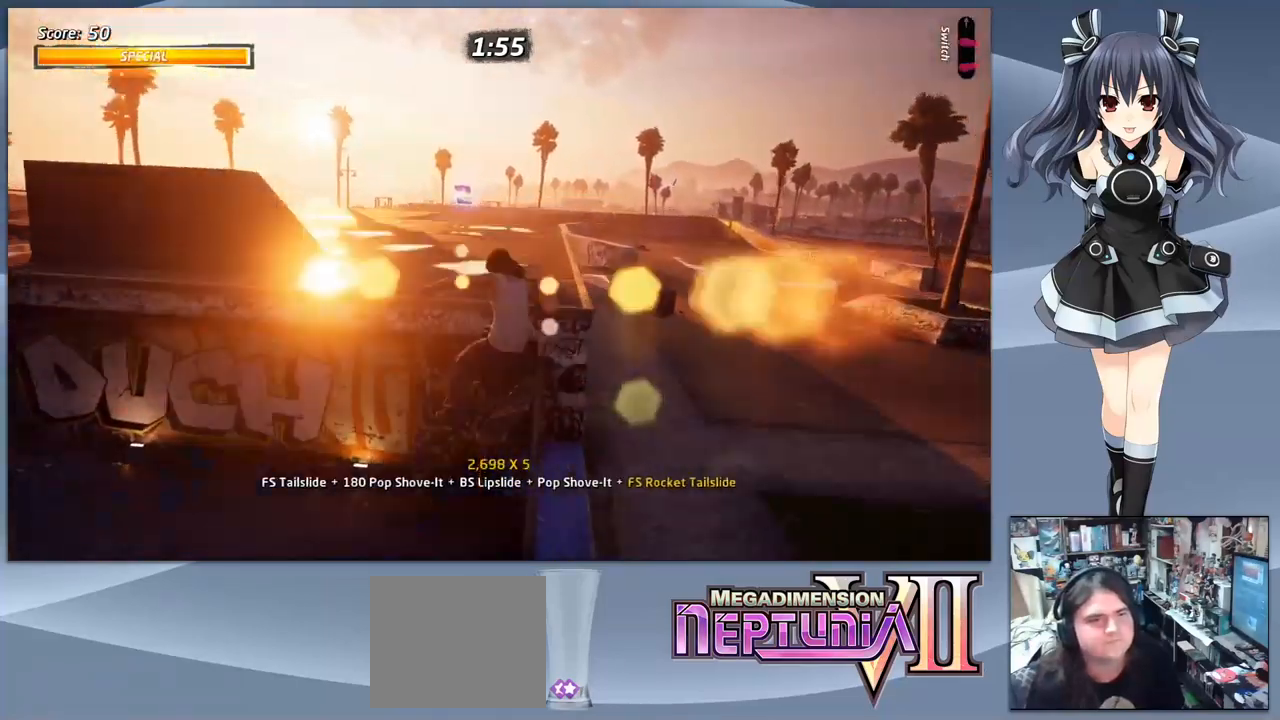
{"buttons": ["CROSS"], "right_stick": "center", "events": [[33, "DPAD_LEFT", "up"], [33, "SQUARE", "up"], [233, "DPAD_DOWN", "down"], [233, "R1", "down"], [300, "R1", "up"], [333, "DPAD_DOWN", "up"], [400, "DPAD_UP", "down"], [467, "CROSS", "down"], [500, "DPAD_UP", "up"]]}
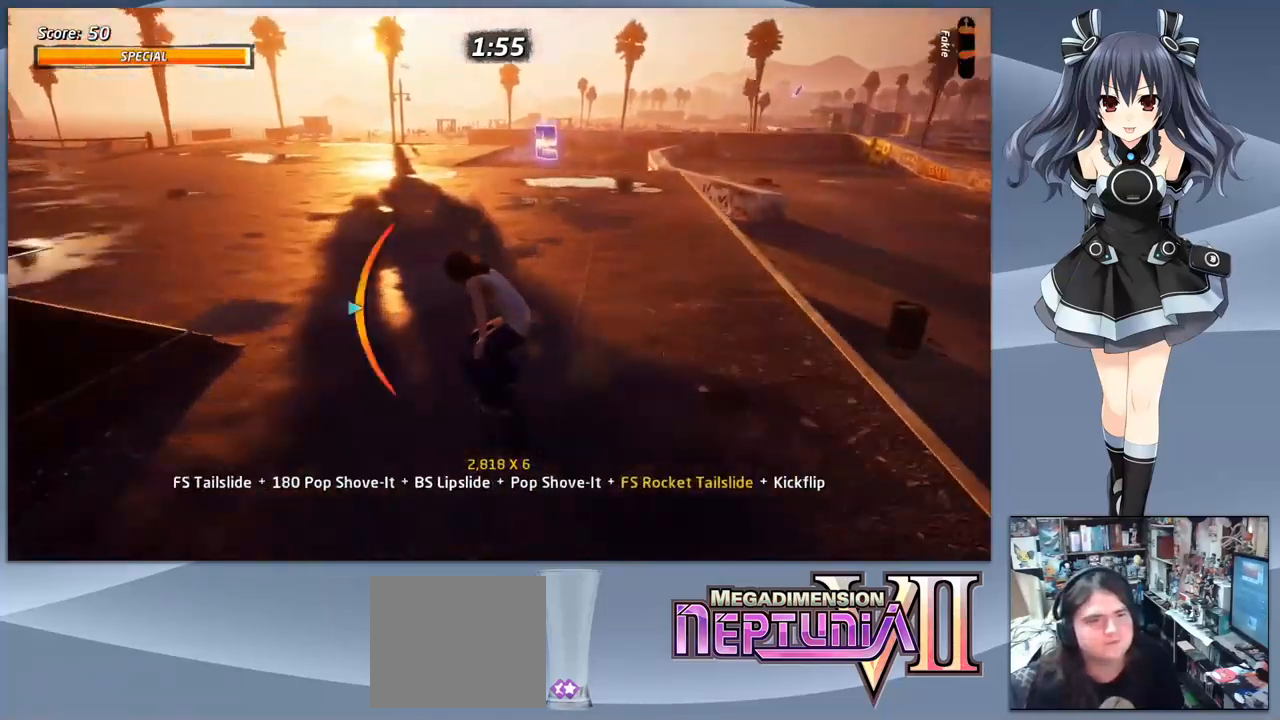
{"buttons": ["CROSS", "DPAD_RIGHT"], "right_stick": "center", "events": [[400, "DPAD_RIGHT", "down"]]}
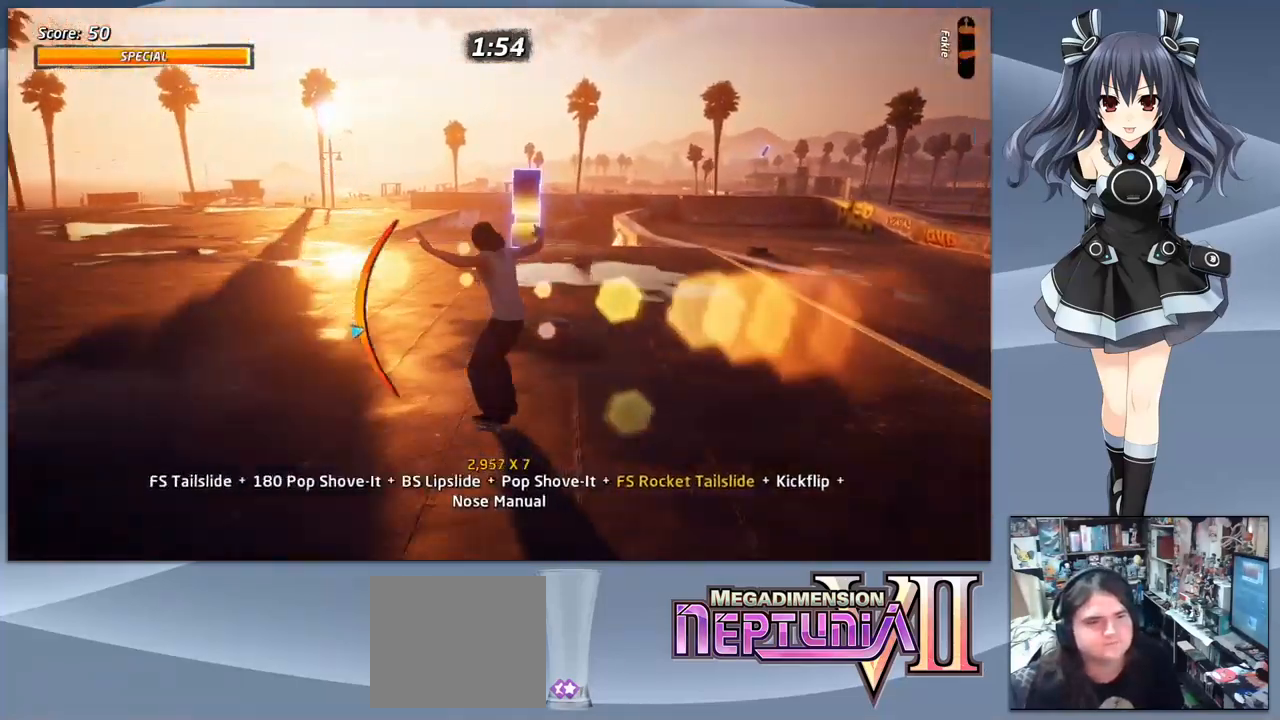
{"buttons": ["DPAD_DOWN"], "right_stick": "center", "events": [[100, "DPAD_UP", "down"], [367, "DPAD_UP", "up"], [400, "CROSS", "up"], [400, "DPAD_DOWN", "down"], [433, "DPAD_RIGHT", "up"], [433, "SQUARE", "down"], [500, "SQUARE", "up"]]}
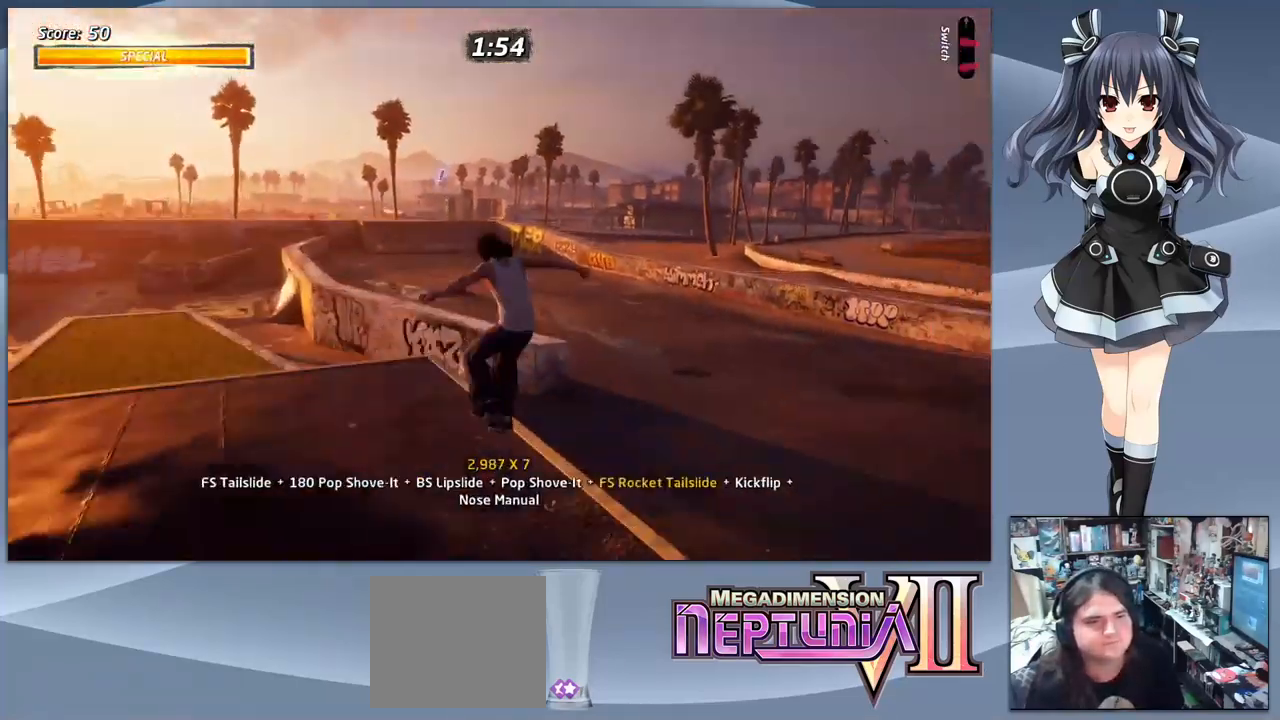
{"buttons": ["DPAD_DOWN"], "right_stick": "center", "events": [[67, "SQUARE", "down"], [100, "DPAD_LEFT", "down"], [133, "DPAD_DOWN", "up"], [200, "DPAD_LEFT", "up"], [200, "SQUARE", "up"], [433, "DPAD_DOWN", "down"]]}
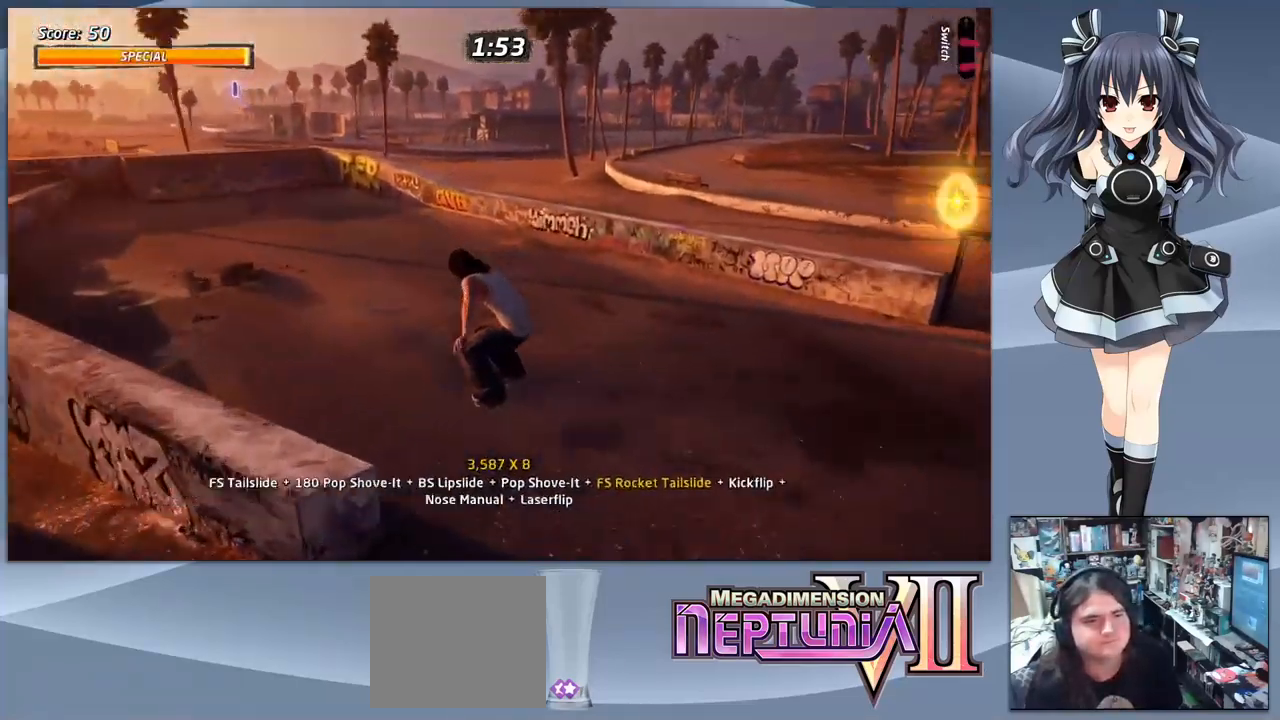
{"buttons": ["CROSS", "DPAD_UP", "DPAD_LEFT"], "right_stick": "center", "events": [[33, "DPAD_DOWN", "up"], [100, "CROSS", "down"], [100, "DPAD_UP", "down"], [233, "DPAD_UP", "up"], [300, "DPAD_LEFT", "down"], [333, "DPAD_UP", "down"]]}
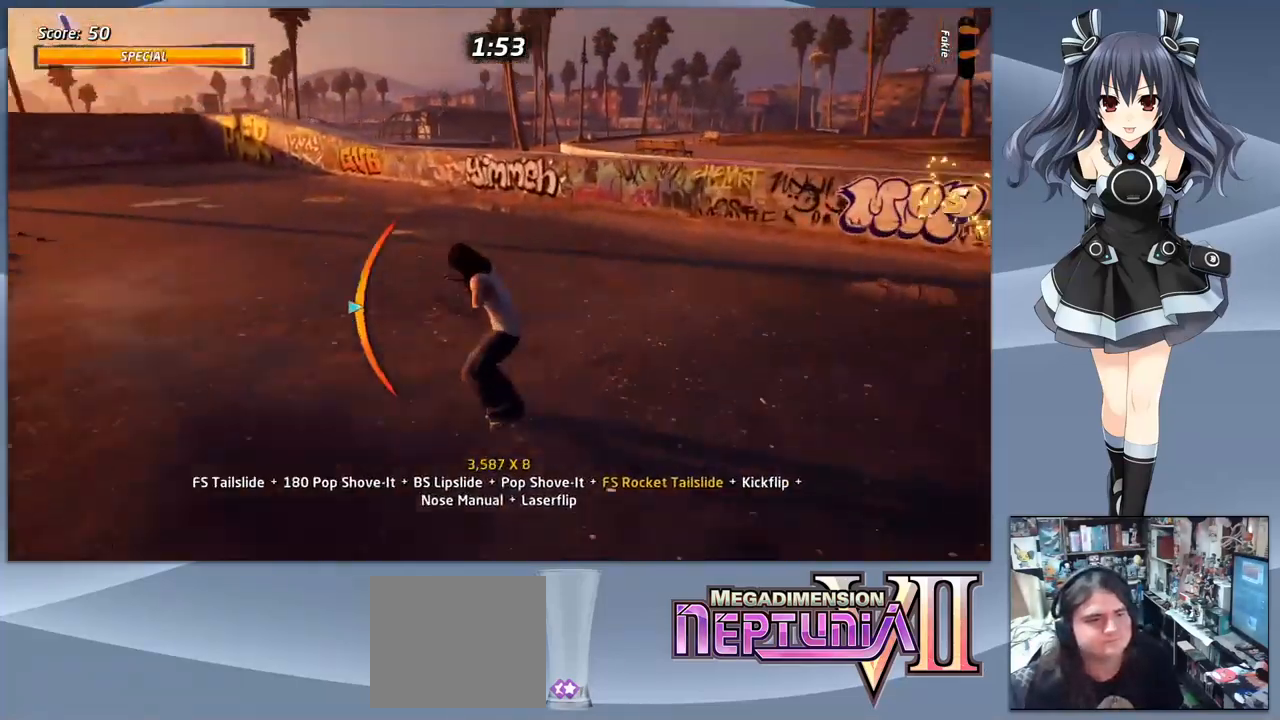
{"buttons": ["DPAD_DOWN"], "right_stick": "center", "events": [[33, "DPAD_UP", "up"], [100, "DPAD_DOWN", "down"], [200, "CROSS", "up"], [200, "SQUARE", "down"], [267, "DPAD_LEFT", "up"], [367, "SQUARE", "up"]]}
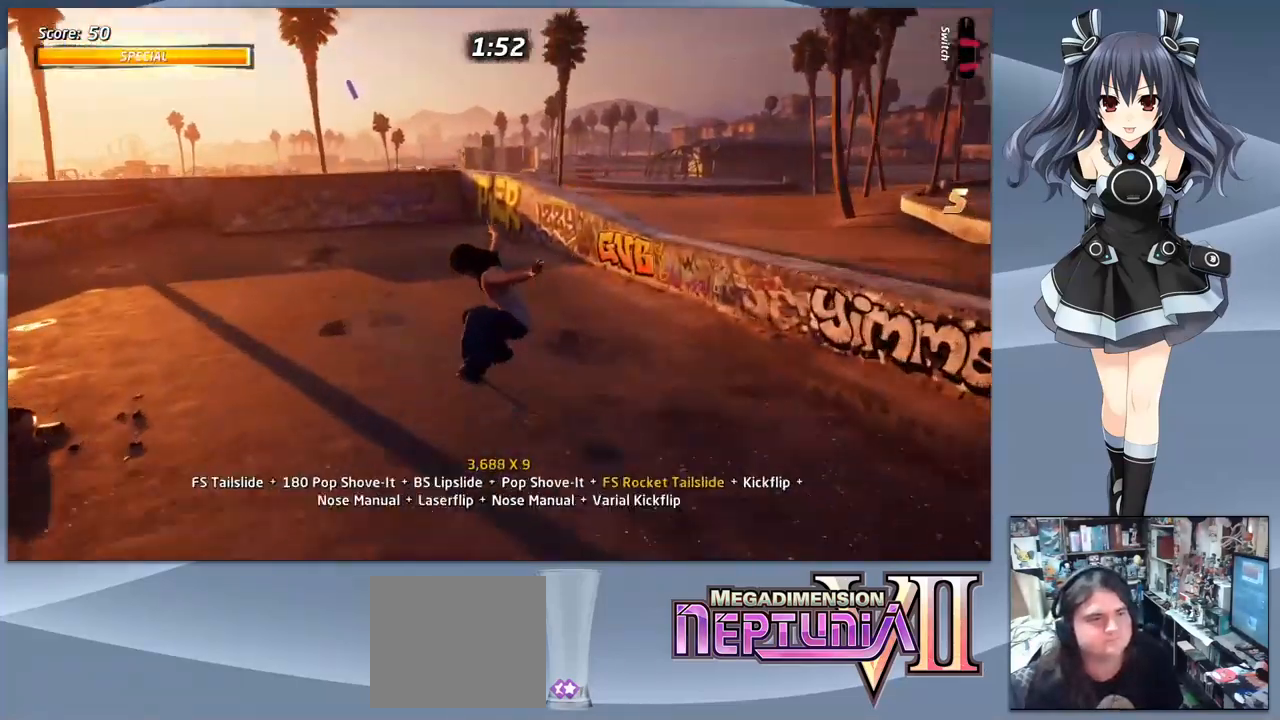
{"buttons": ["CROSS", "DPAD_DOWN"], "right_stick": "center", "events": [[67, "DPAD_DOWN", "up"], [133, "DPAD_UP", "down"], [200, "CROSS", "down"], [233, "DPAD_UP", "up"], [300, "DPAD_DOWN", "down"]]}
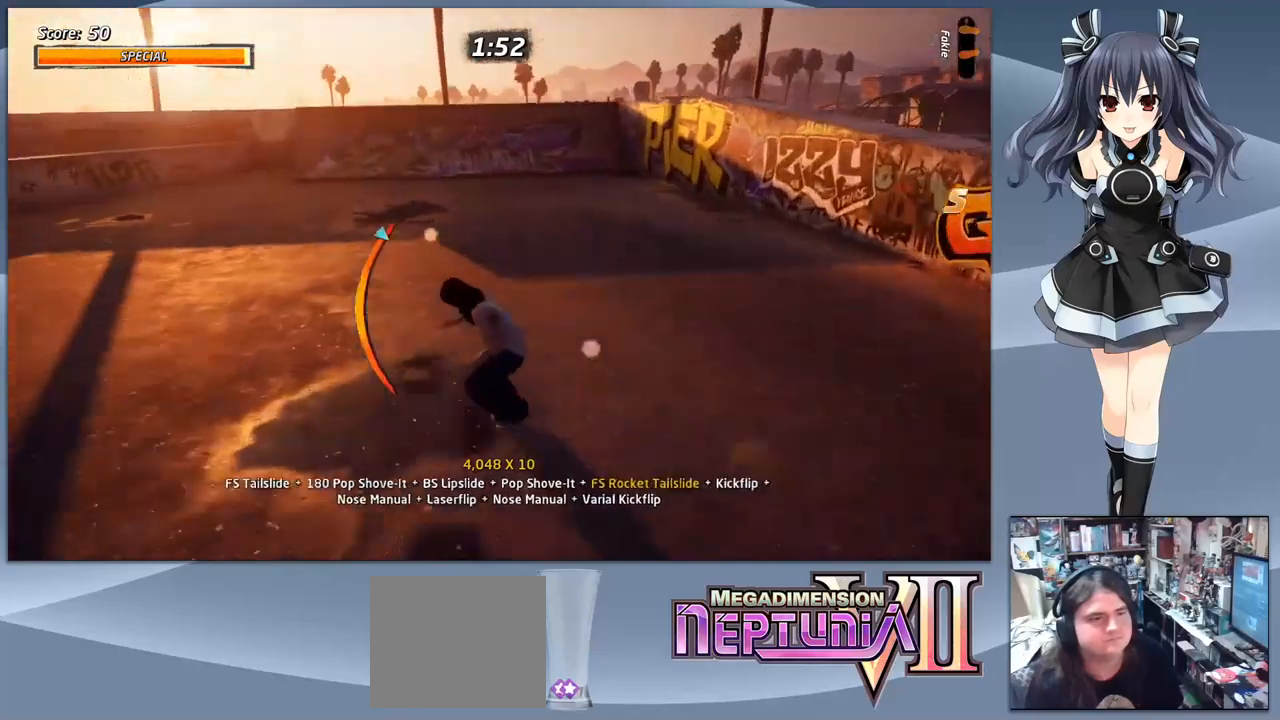
{"buttons": ["DPAD_DOWN"], "right_stick": "center", "events": [[100, "CROSS", "up"], [167, "SQUARE", "down"], [333, "SQUARE", "up"]]}
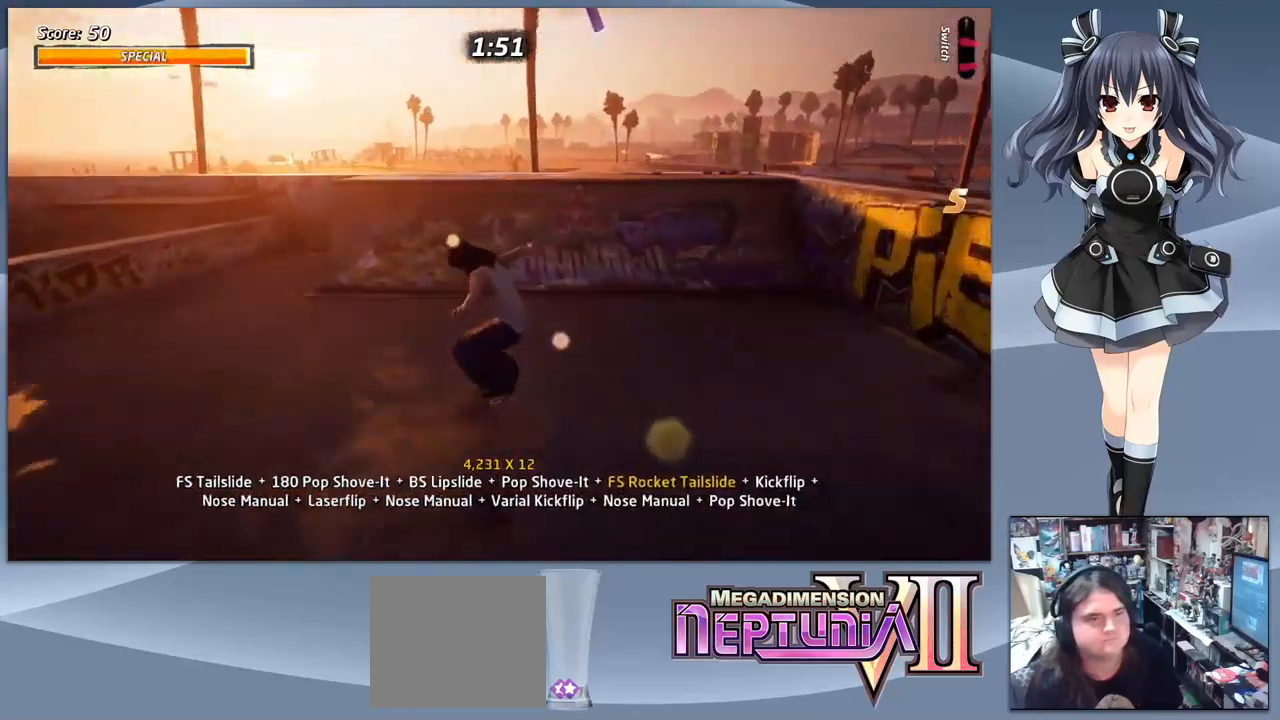
{"buttons": ["CROSS"], "right_stick": "center", "events": [[100, "DPAD_DOWN", "up"], [100, "DPAD_LEFT", "down"], [100, "DPAD_UP", "down"], [167, "DPAD_LEFT", "up"], [233, "DPAD_UP", "up"], [300, "DPAD_DOWN", "down"], [300, "DPAD_LEFT", "down"], [333, "CROSS", "down"], [400, "DPAD_DOWN", "up"], [400, "DPAD_LEFT", "up"]]}
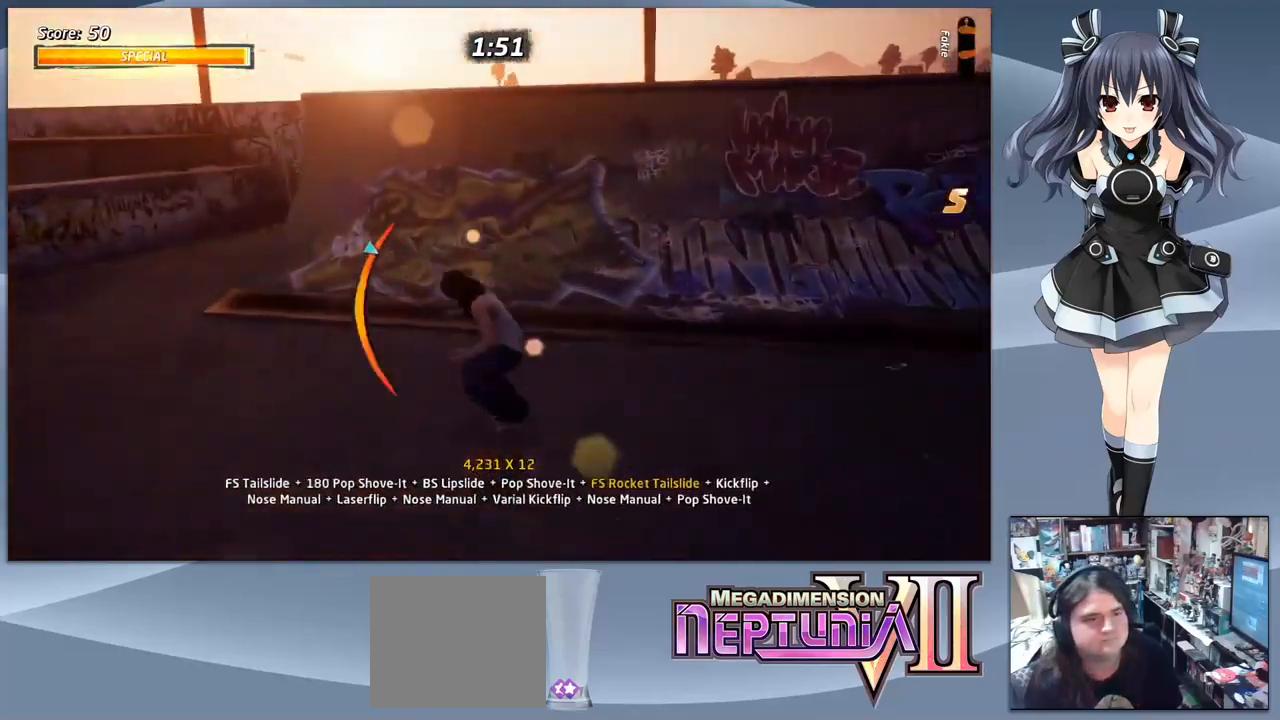
{"buttons": [], "right_stick": "center", "events": [[100, "DPAD_RIGHT", "down"], [167, "DPAD_UP", "down"], [400, "DPAD_UP", "up"], [467, "CROSS", "up"], [467, "DPAD_RIGHT", "up"]]}